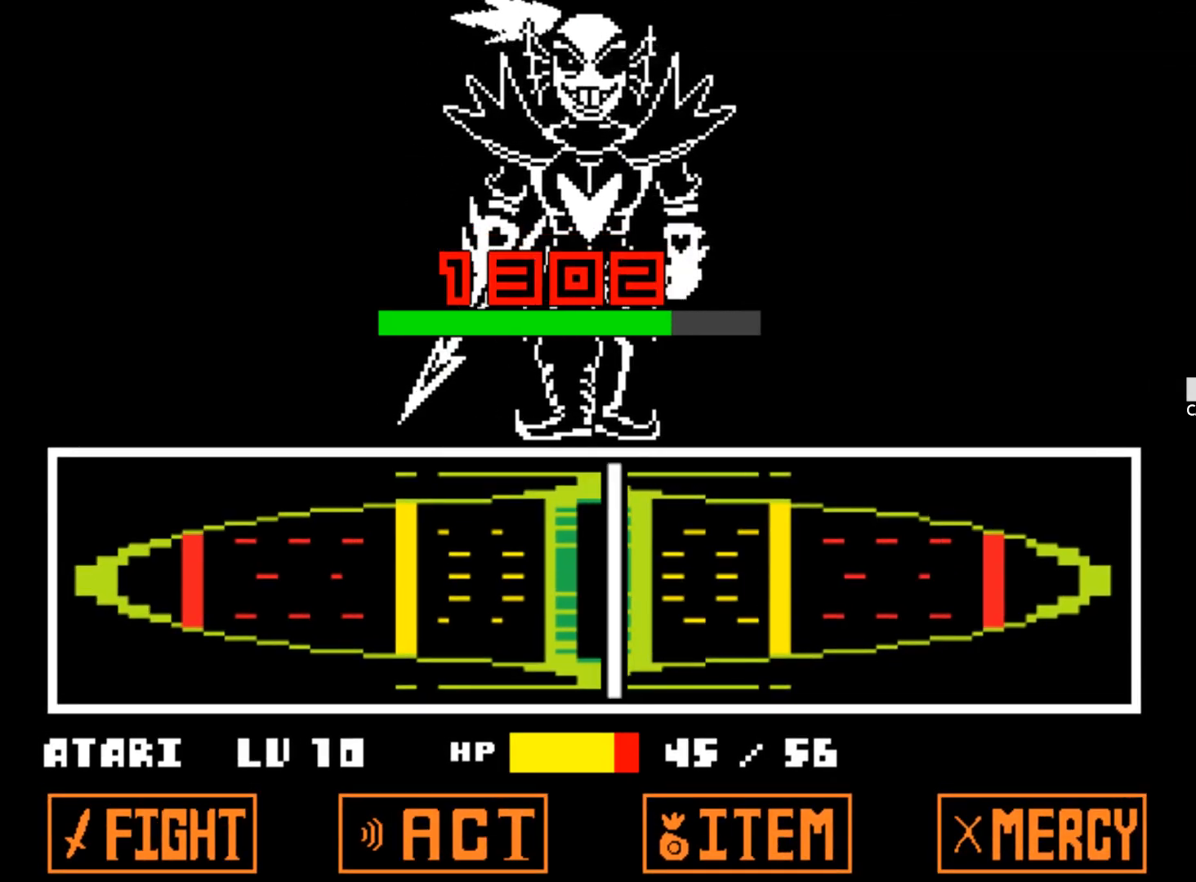
Gameplay with keyboard; each line is a JSON object with the keys held at the frame after it. "events" lists presses ("down") and releases ("up") of "1", "2", "3", "4", "5", "6", "7", "a", "alt", "b", "c", "caps_lock", "ctrl", "d", "down", "e", "f", "g", "h", "left", "n", "q", "r", "right", "s", "shift", "space", "super", "t", "tab", "tilde", "u", "up", "v", "w", "x", "y" and "z" between this image and that frame as [ms after this image, input, new state], when the widget could be followed in between. No other keys are recorded. Mouse input is not recorded.
{"keys": [], "events": [[50, "left", "up"], [83, "right", "down"], [233, "right", "up"]]}
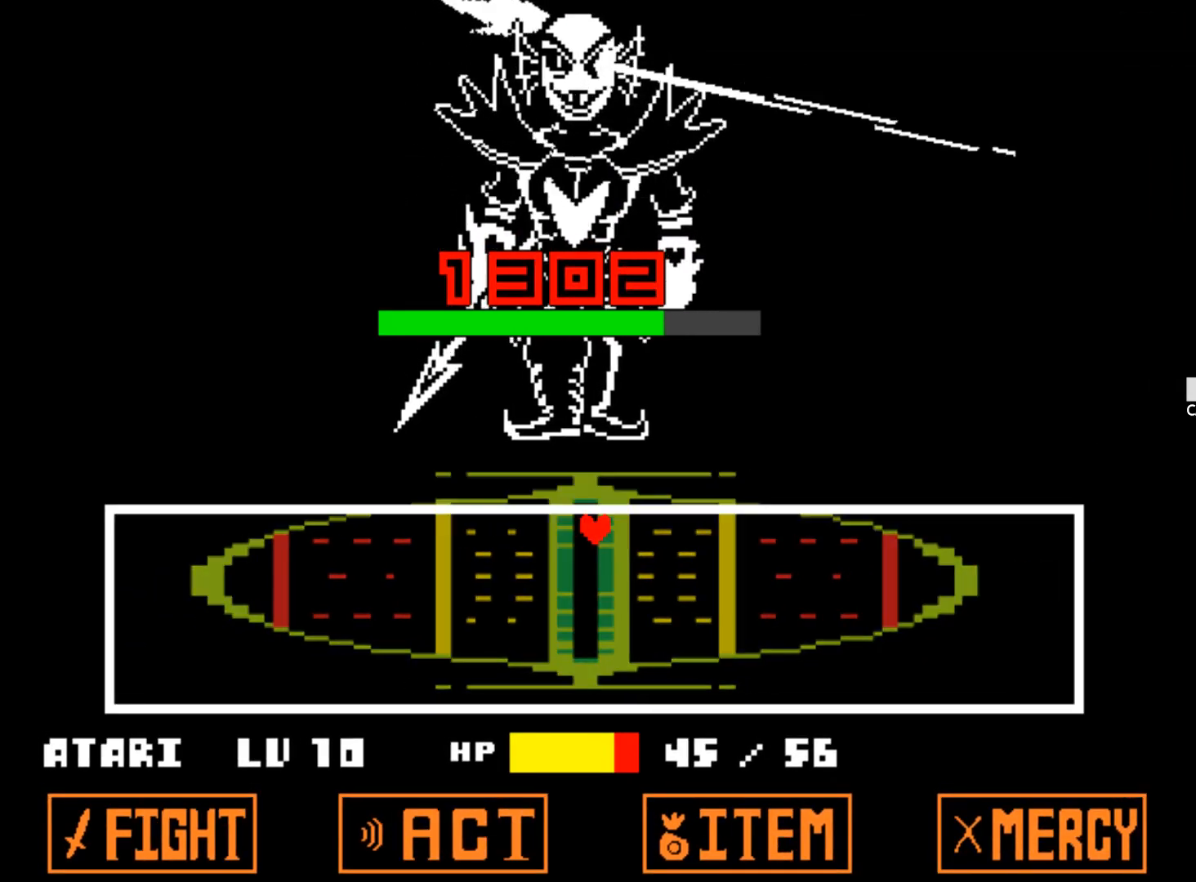
{"keys": [], "events": []}
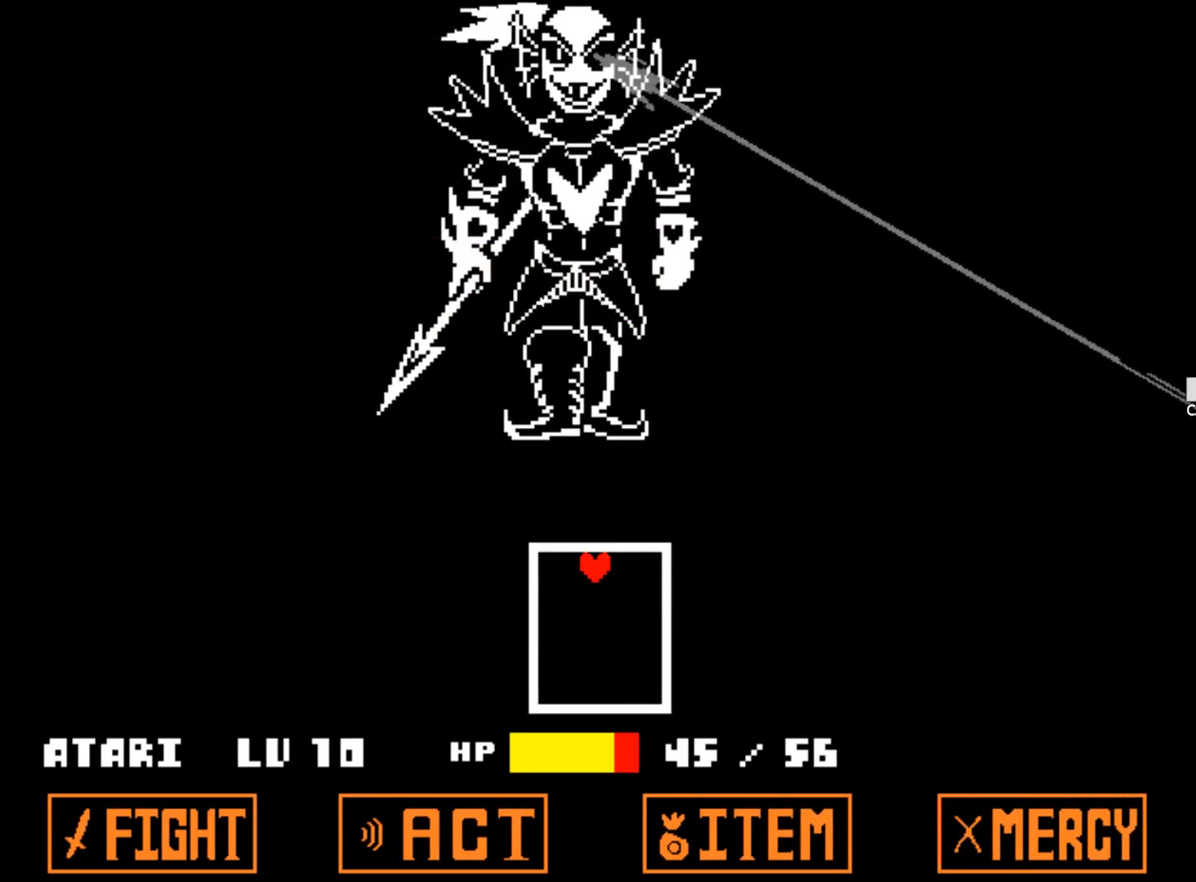
{"keys": [], "events": []}
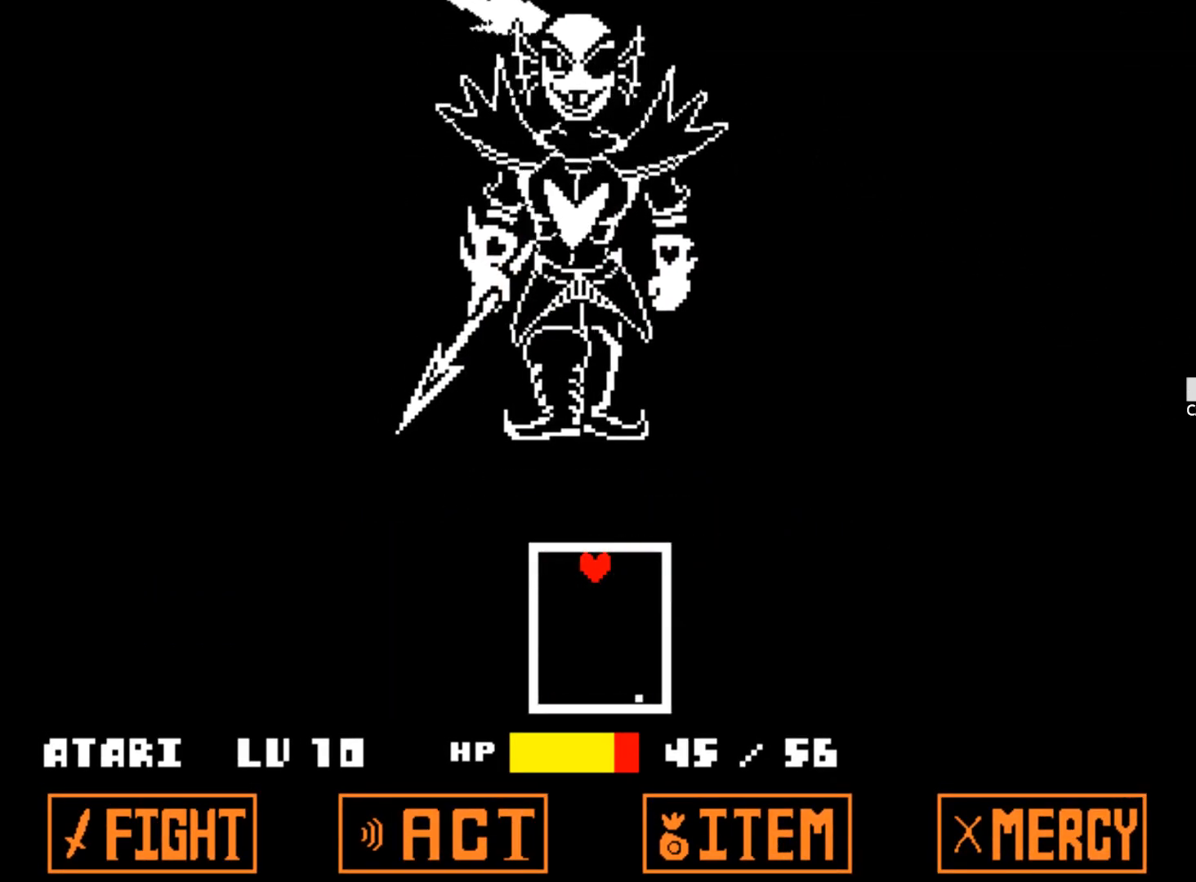
{"keys": [], "events": []}
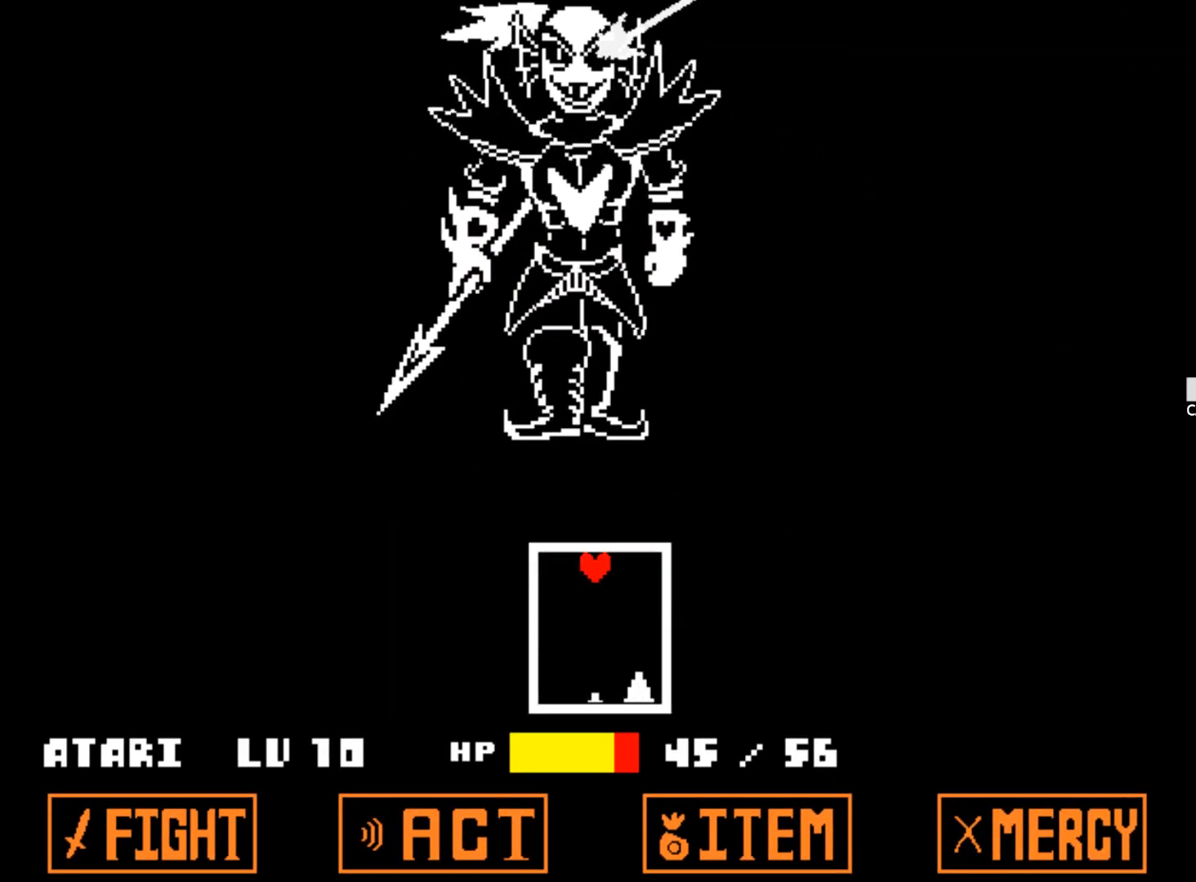
{"keys": [], "events": []}
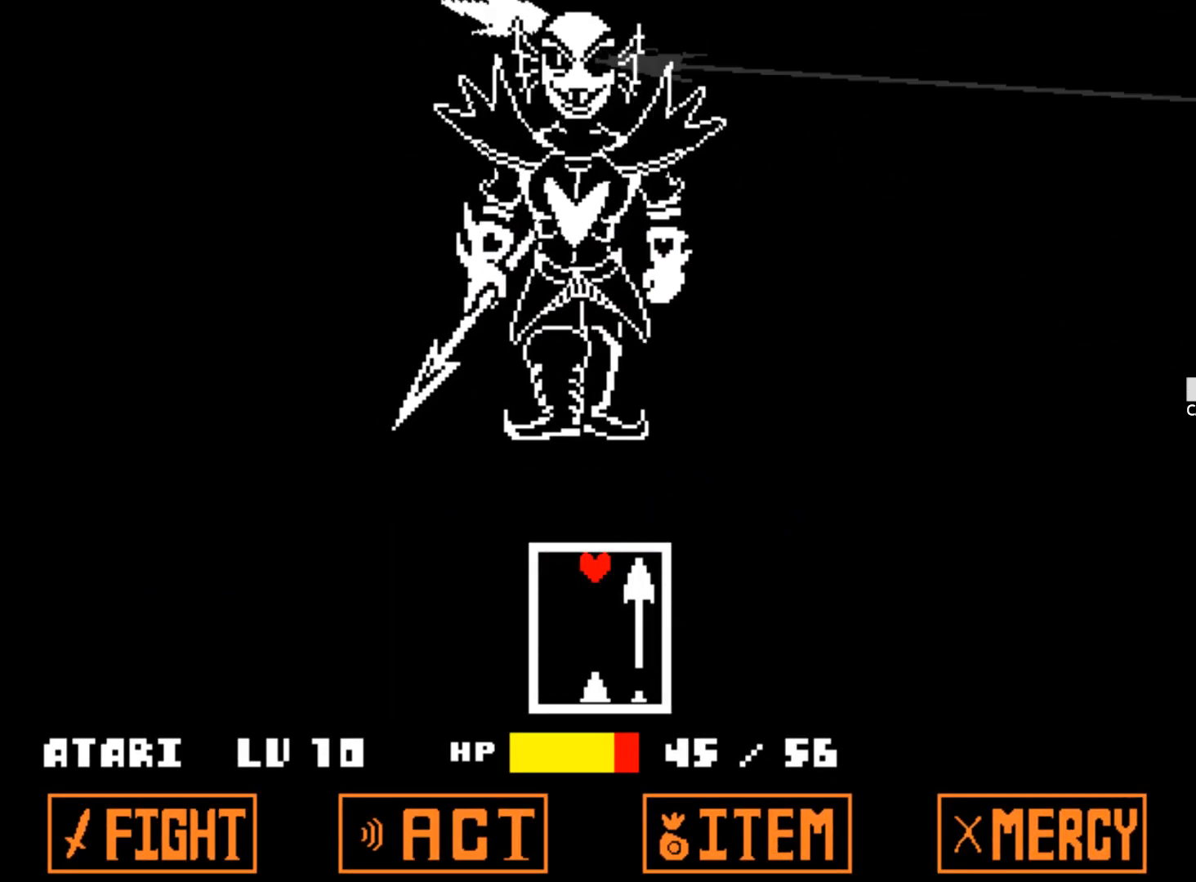
{"keys": [], "events": [[117, "right", "down"], [400, "right", "up"]]}
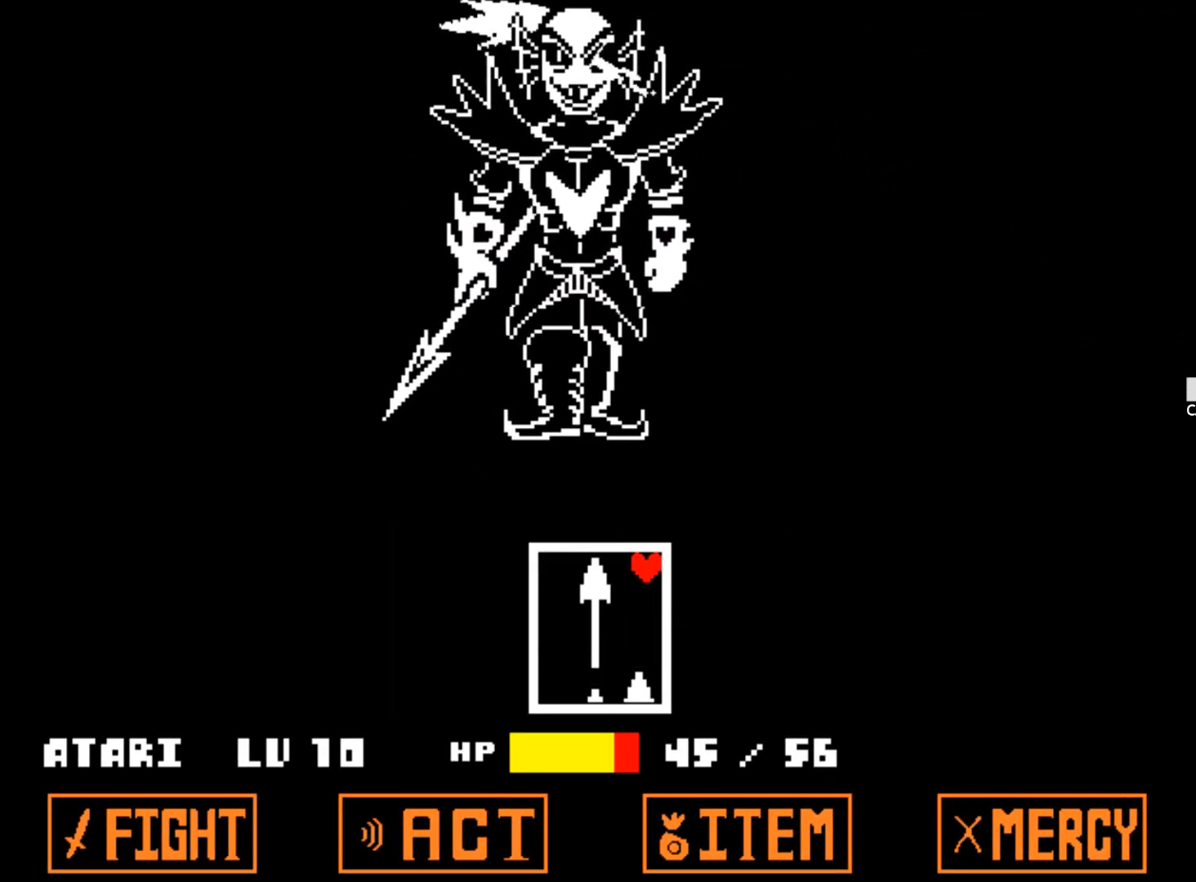
{"keys": [], "events": [[133, "left", "down"], [367, "left", "up"]]}
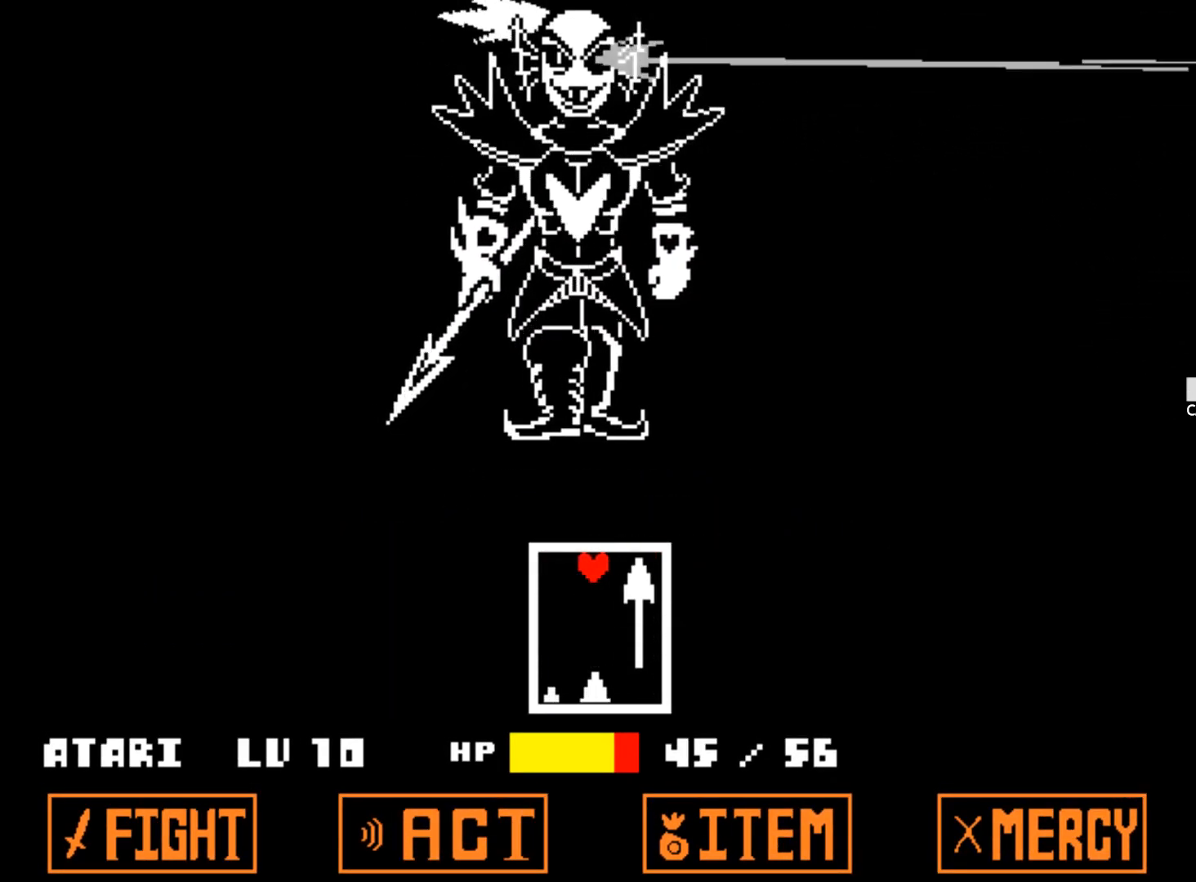
{"keys": [], "events": [[67, "left", "down"], [300, "left", "up"]]}
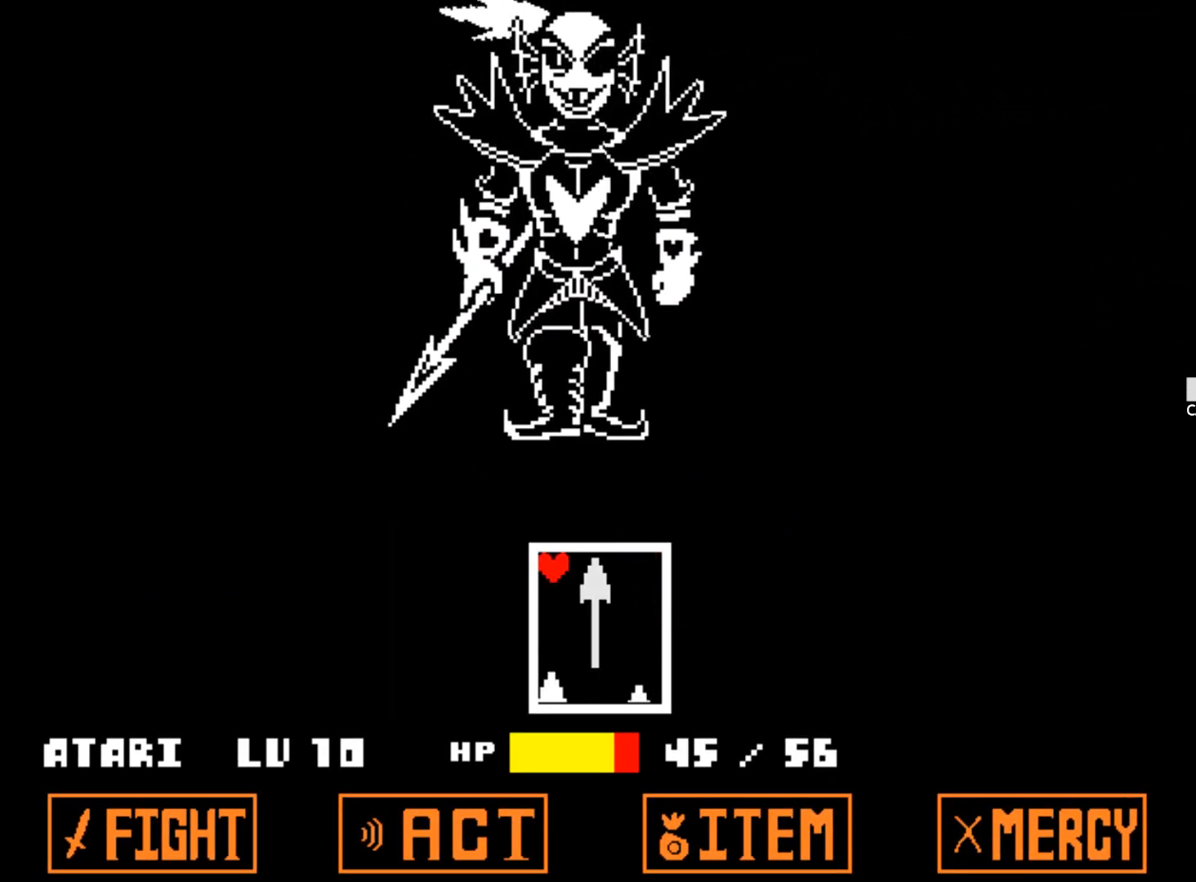
{"keys": [], "events": [[33, "right", "down"], [217, "right", "up"]]}
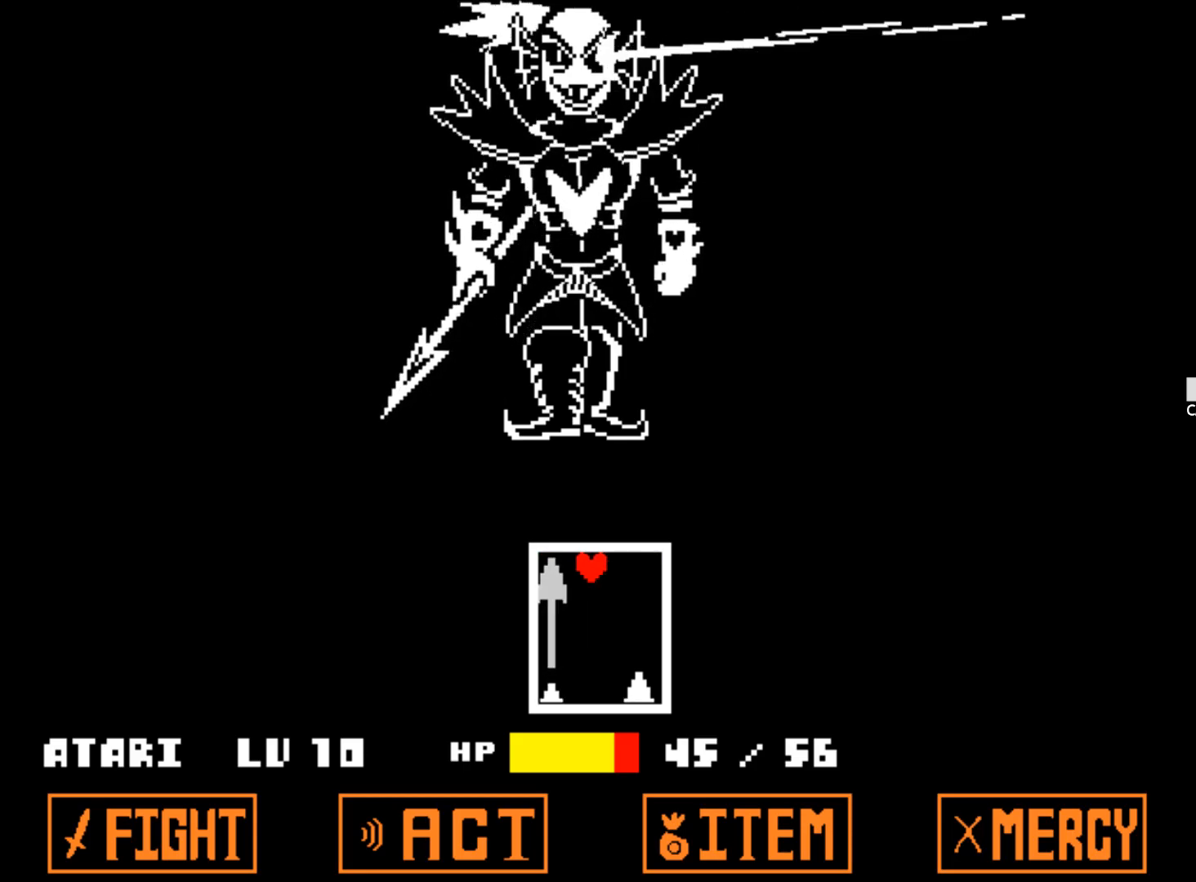
{"keys": [], "events": []}
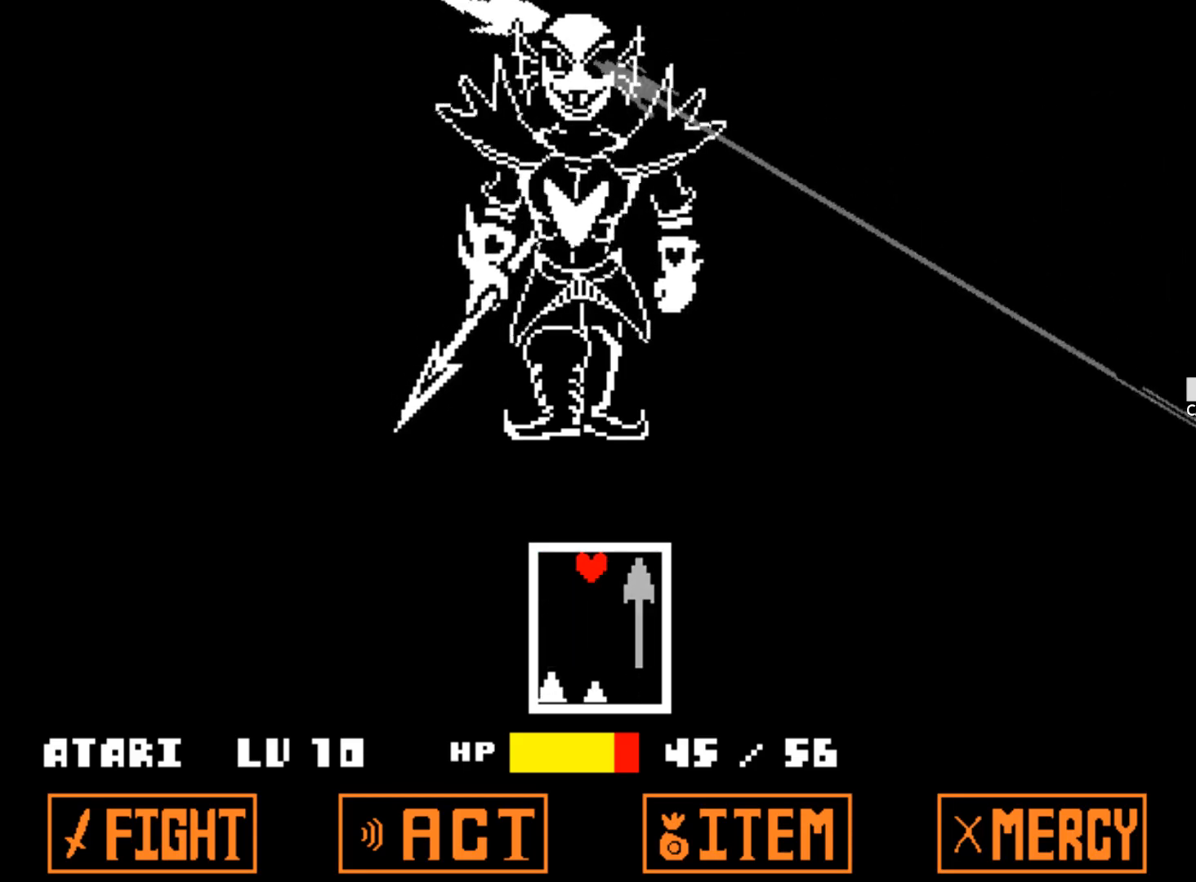
{"keys": [], "events": [[100, "right", "down"], [383, "right", "up"]]}
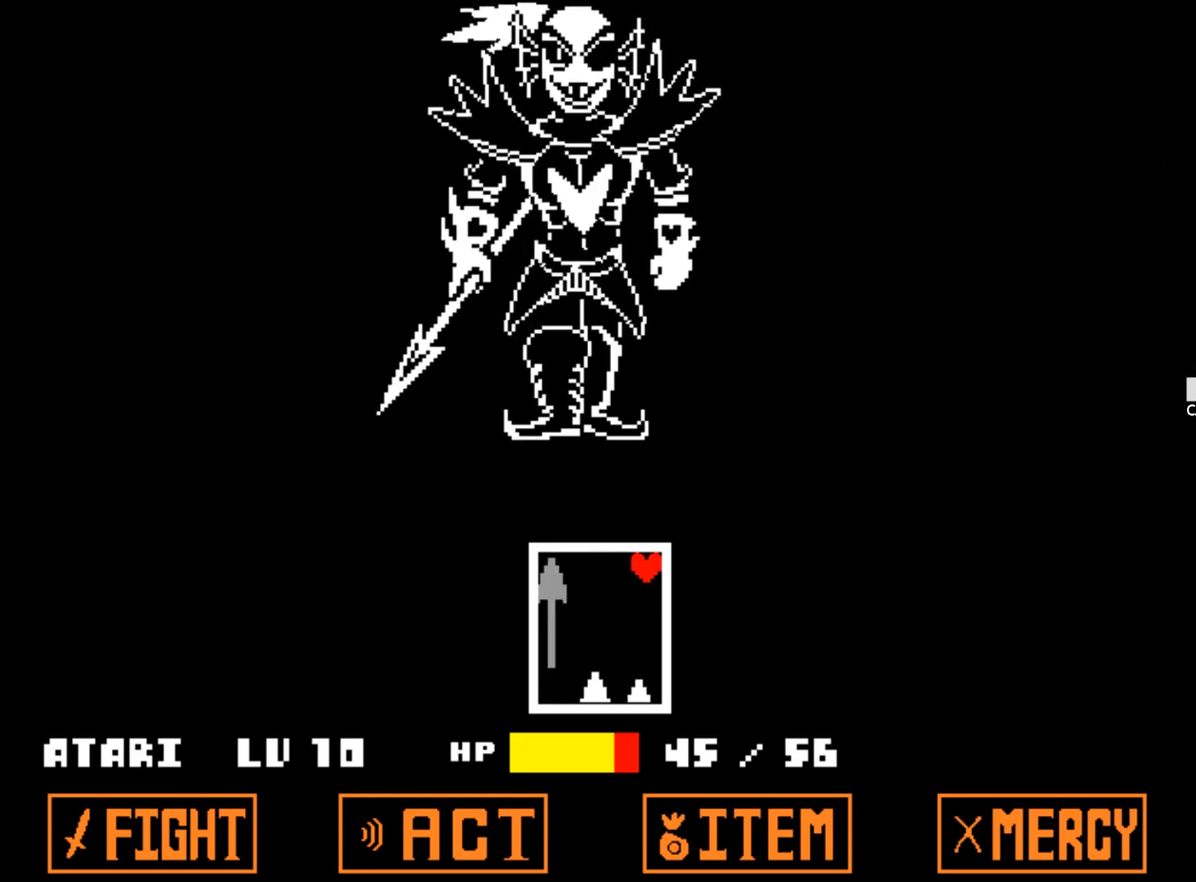
{"keys": [], "events": [[267, "left", "down"], [500, "left", "up"]]}
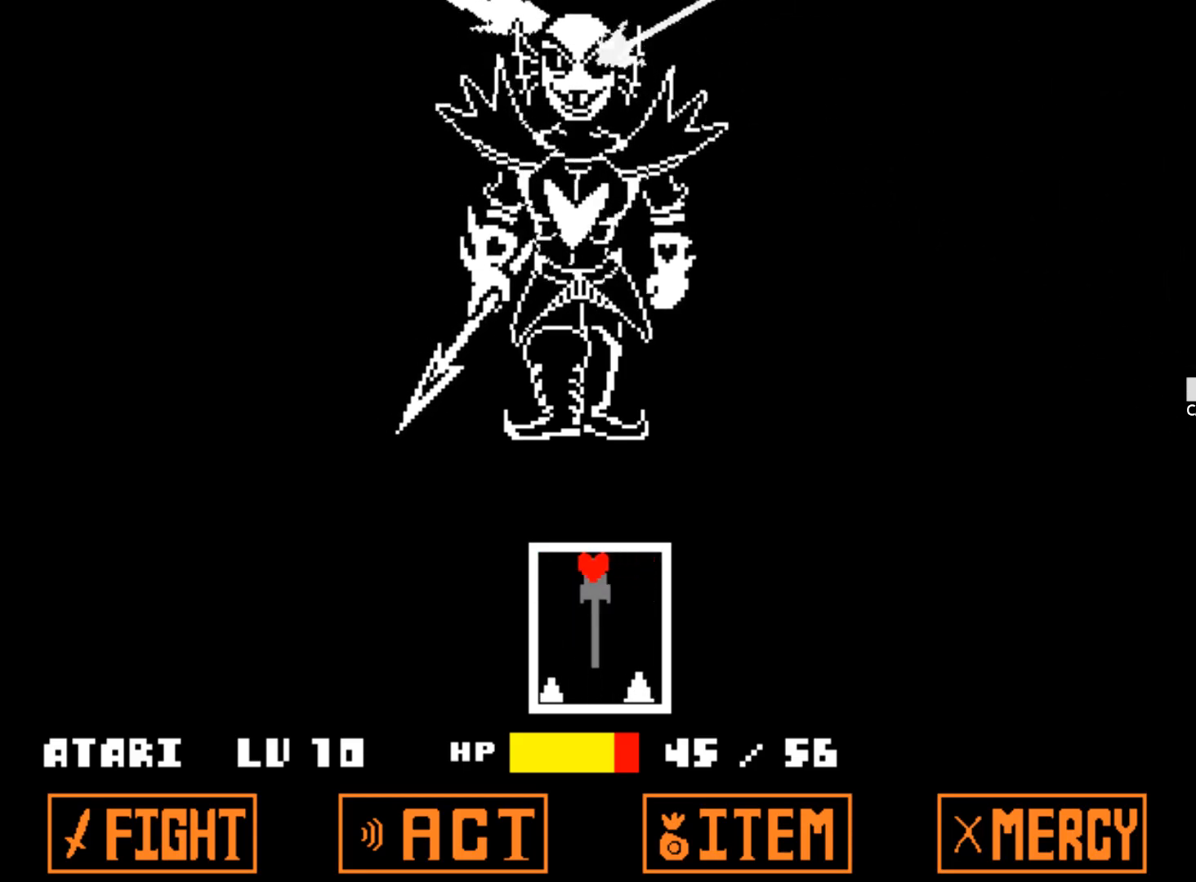
{"keys": ["right"], "events": [[467, "right", "down"]]}
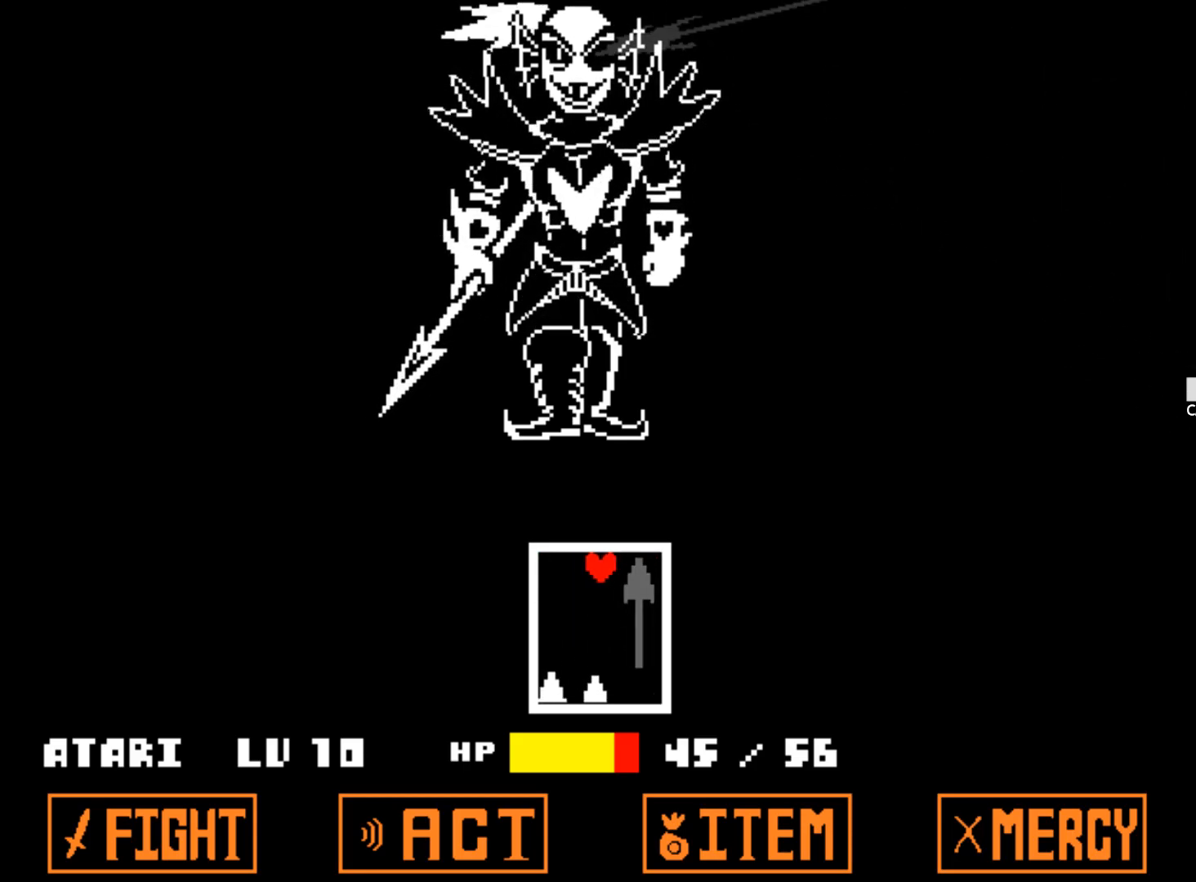
{"keys": [], "events": [[250, "right", "up"]]}
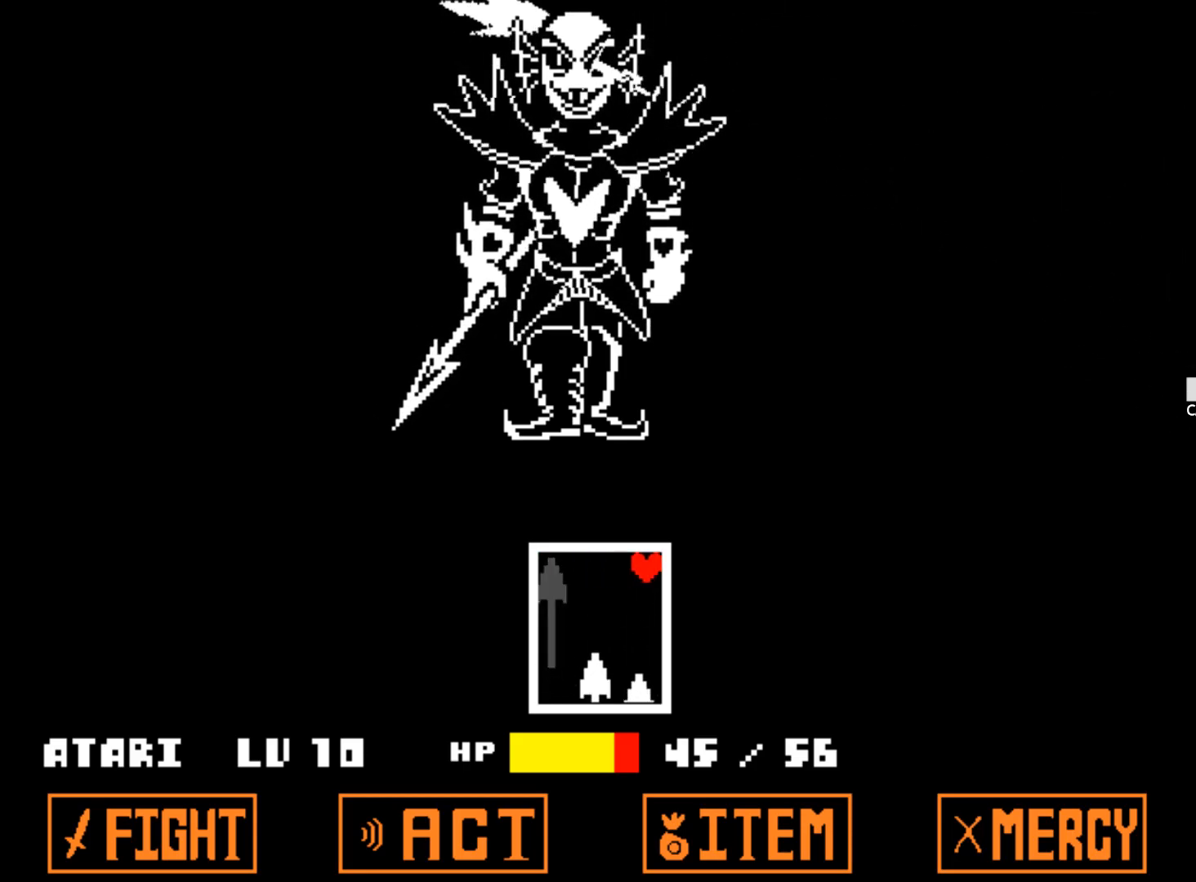
{"keys": ["left"], "events": [[300, "left", "down"]]}
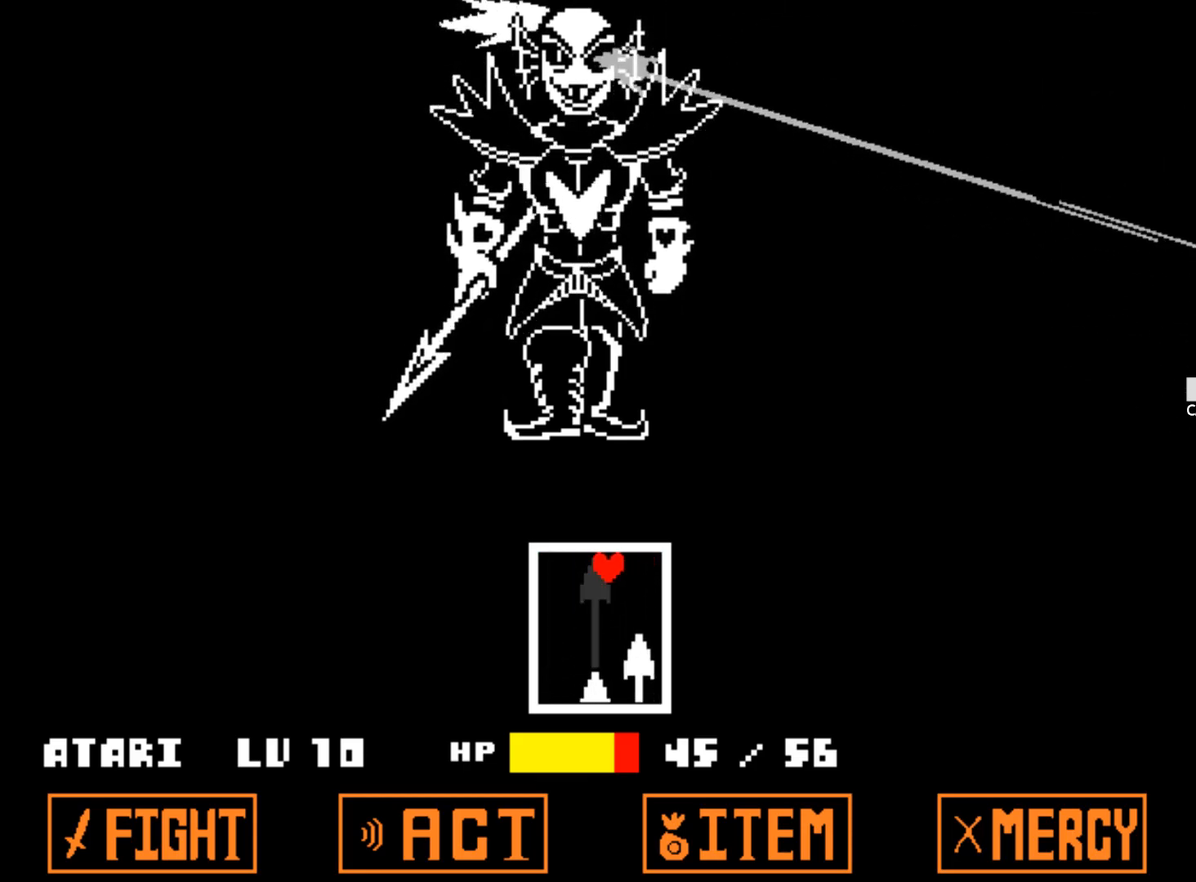
{"keys": ["right"], "events": [[50, "left", "up"], [417, "right", "down"]]}
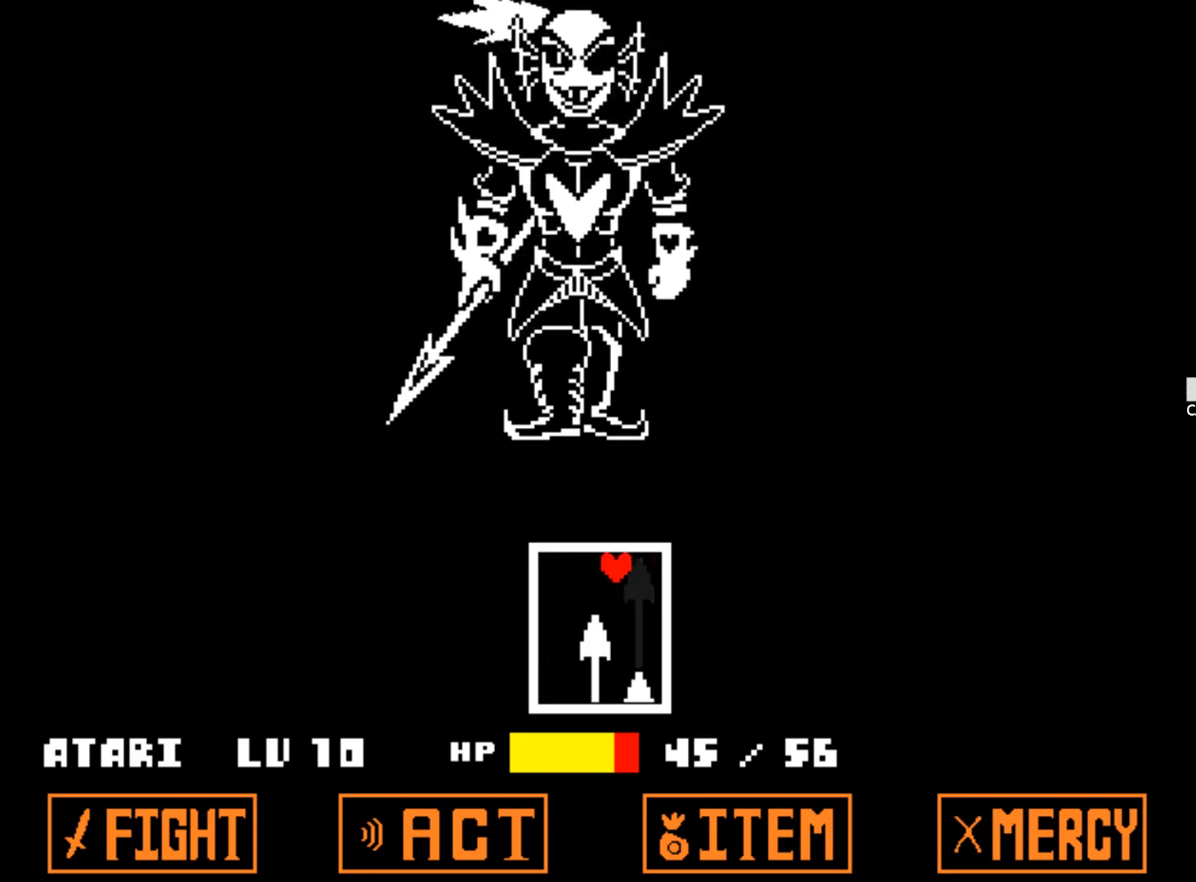
{"keys": ["left"], "events": [[150, "right", "up"], [300, "left", "down"]]}
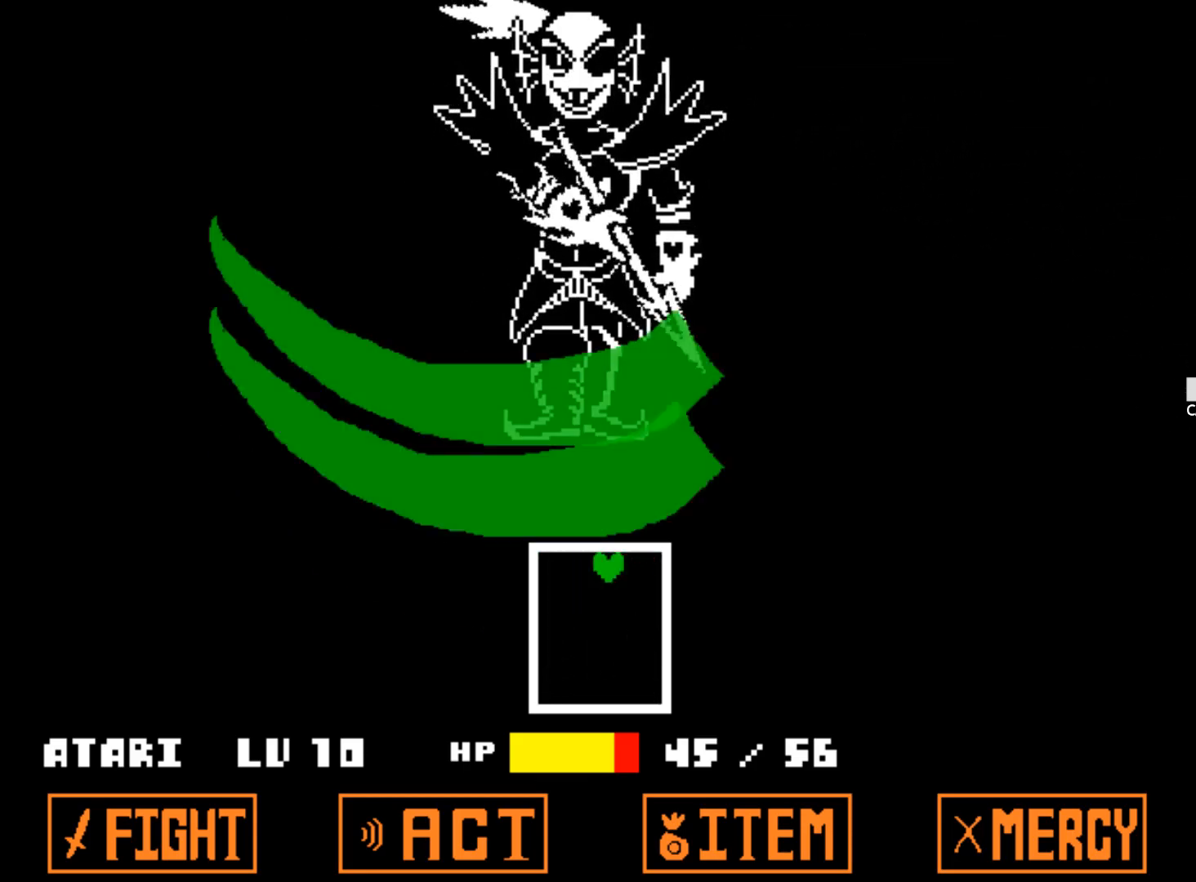
{"keys": [], "events": [[67, "left", "up"]]}
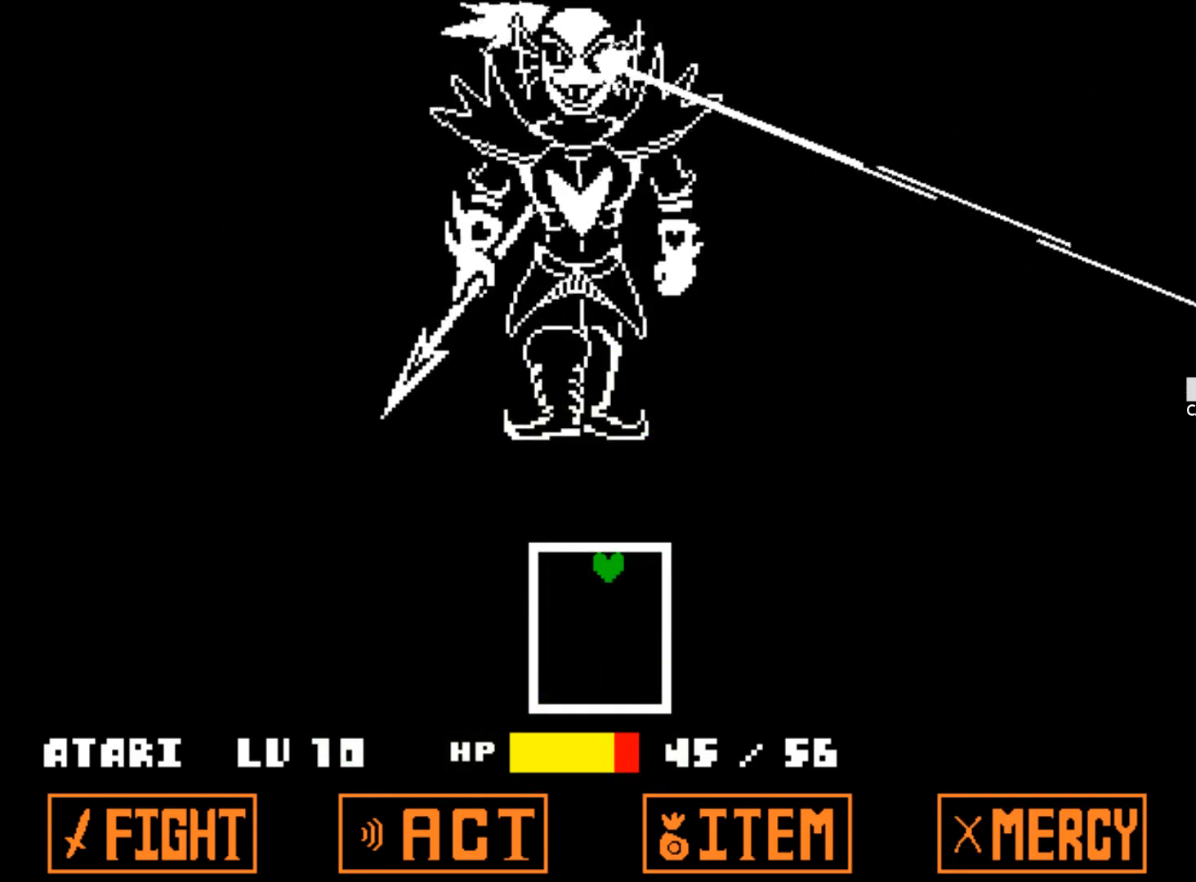
{"keys": [], "events": []}
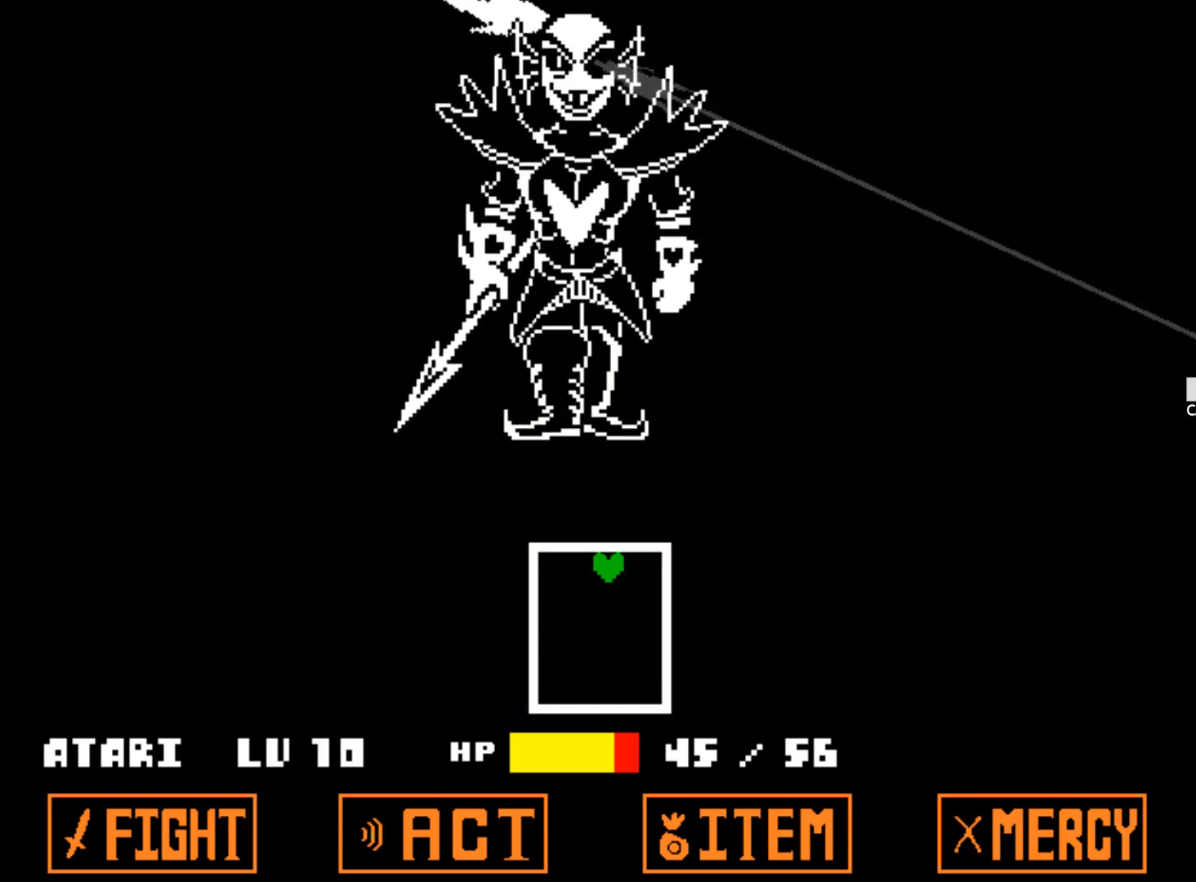
{"keys": [], "events": []}
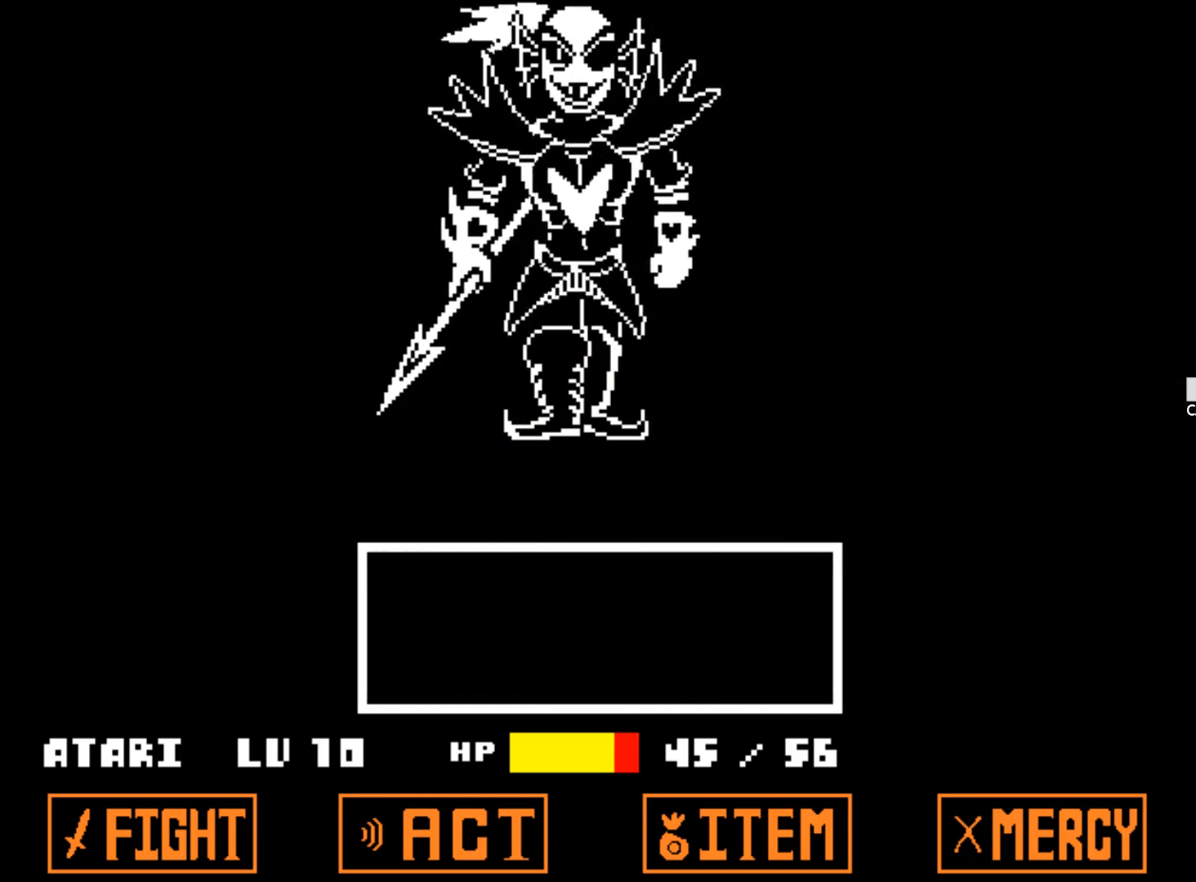
{"keys": [], "events": []}
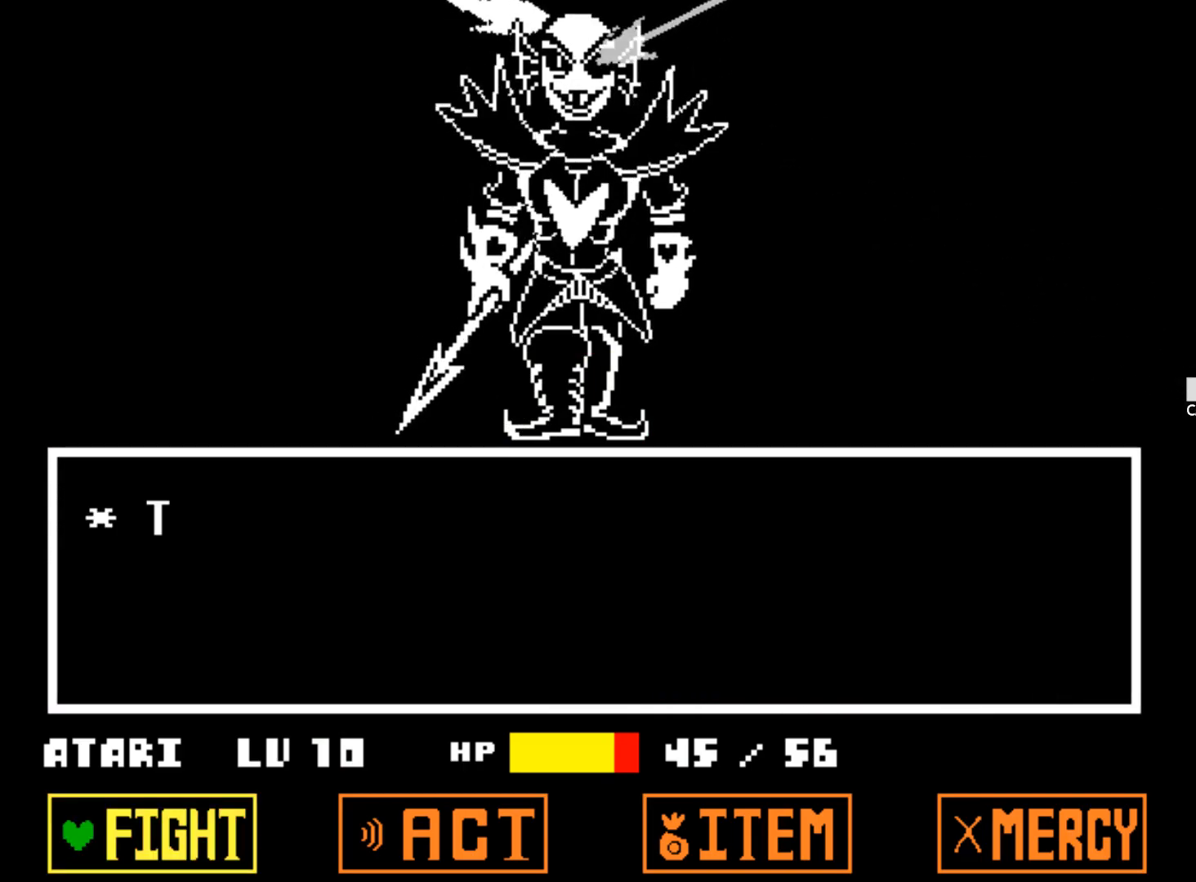
{"keys": [], "events": []}
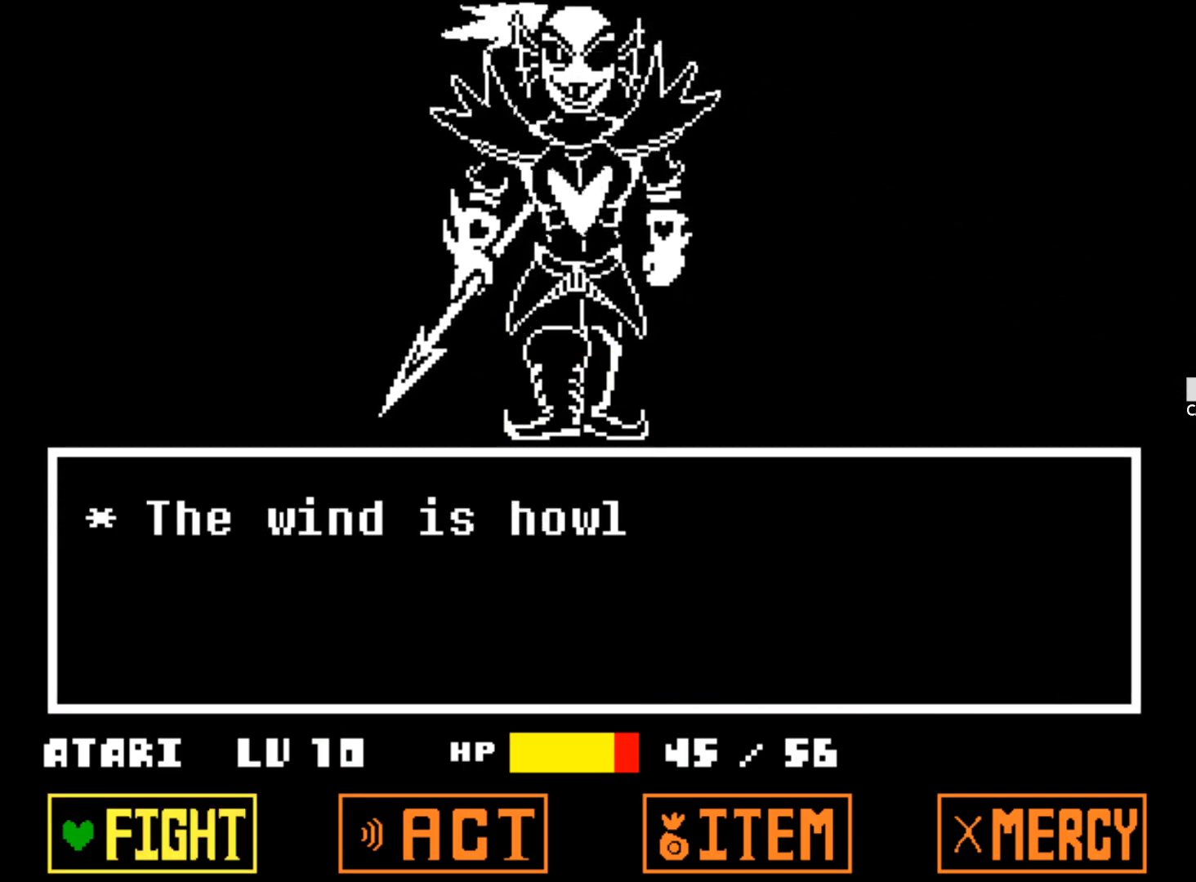
{"keys": [], "events": []}
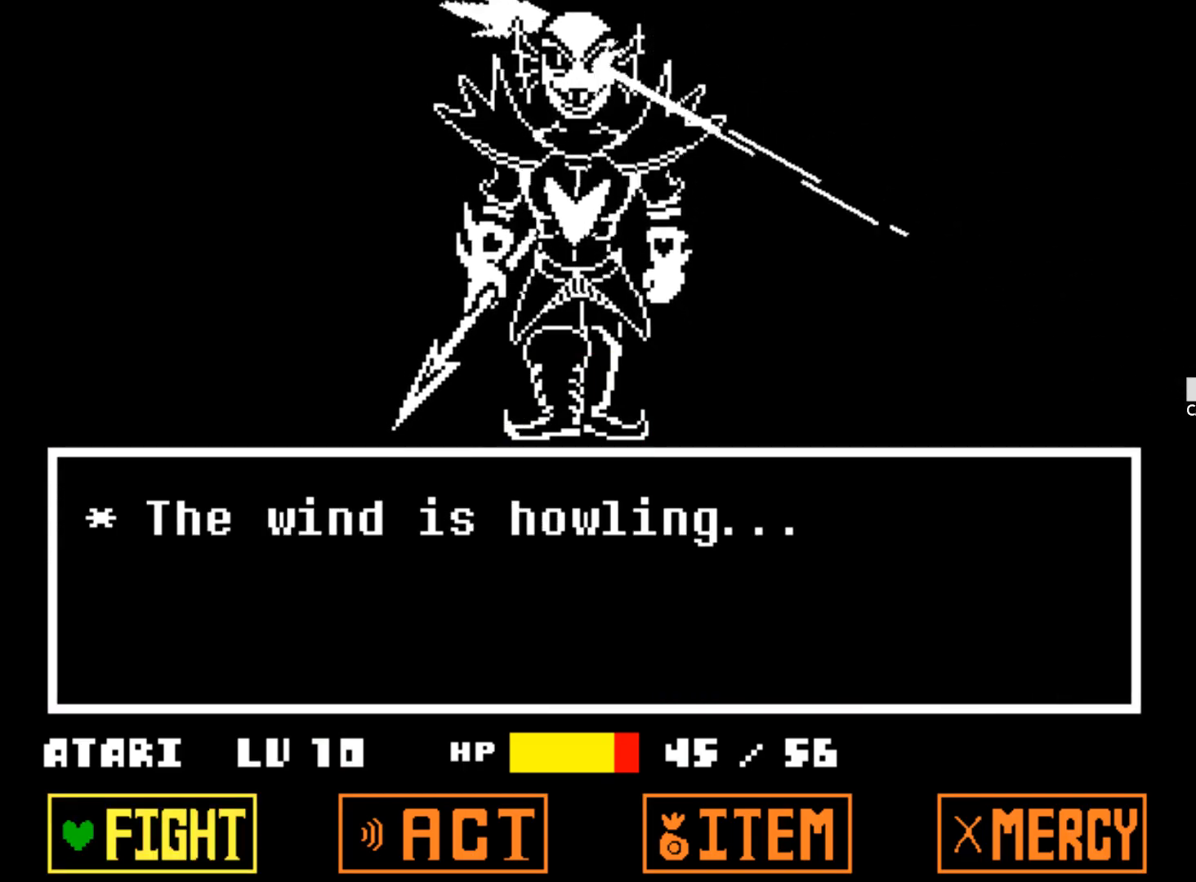
{"keys": [], "events": []}
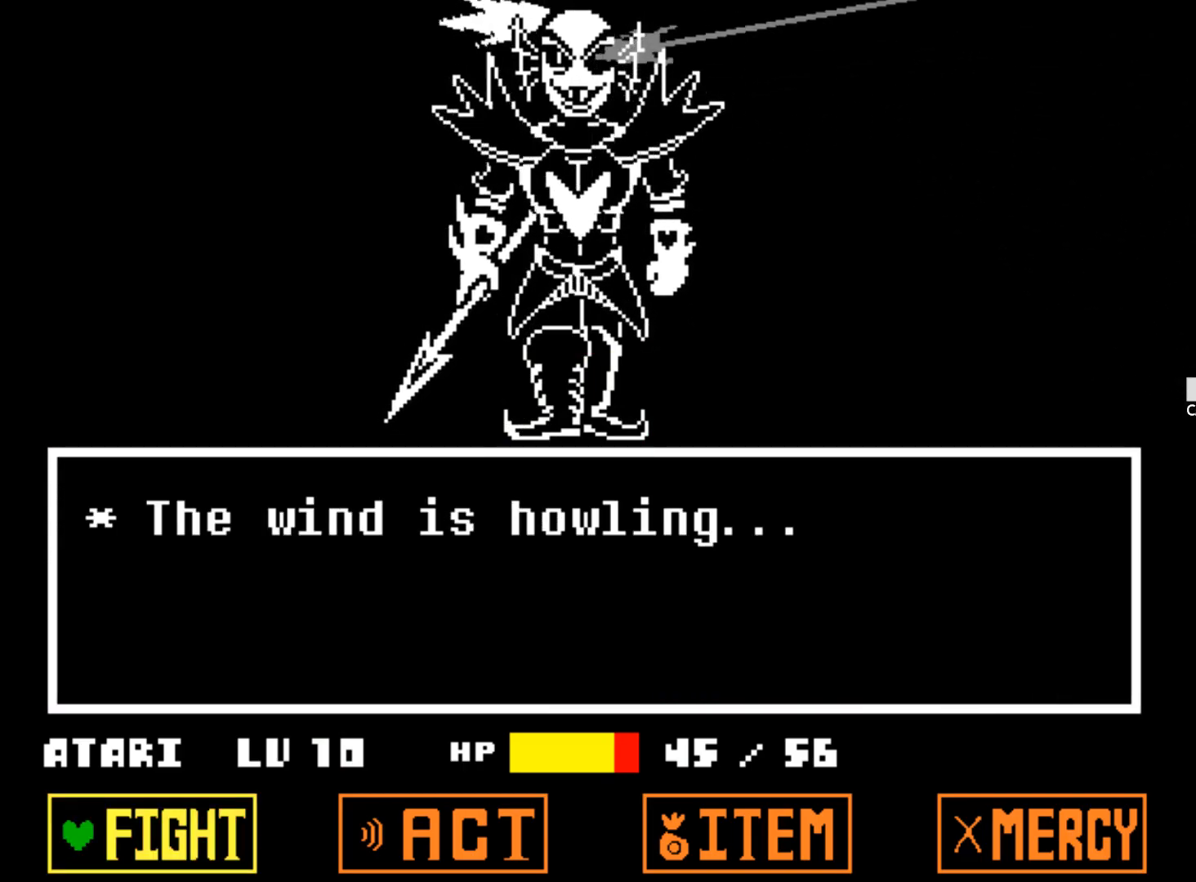
{"keys": [], "events": []}
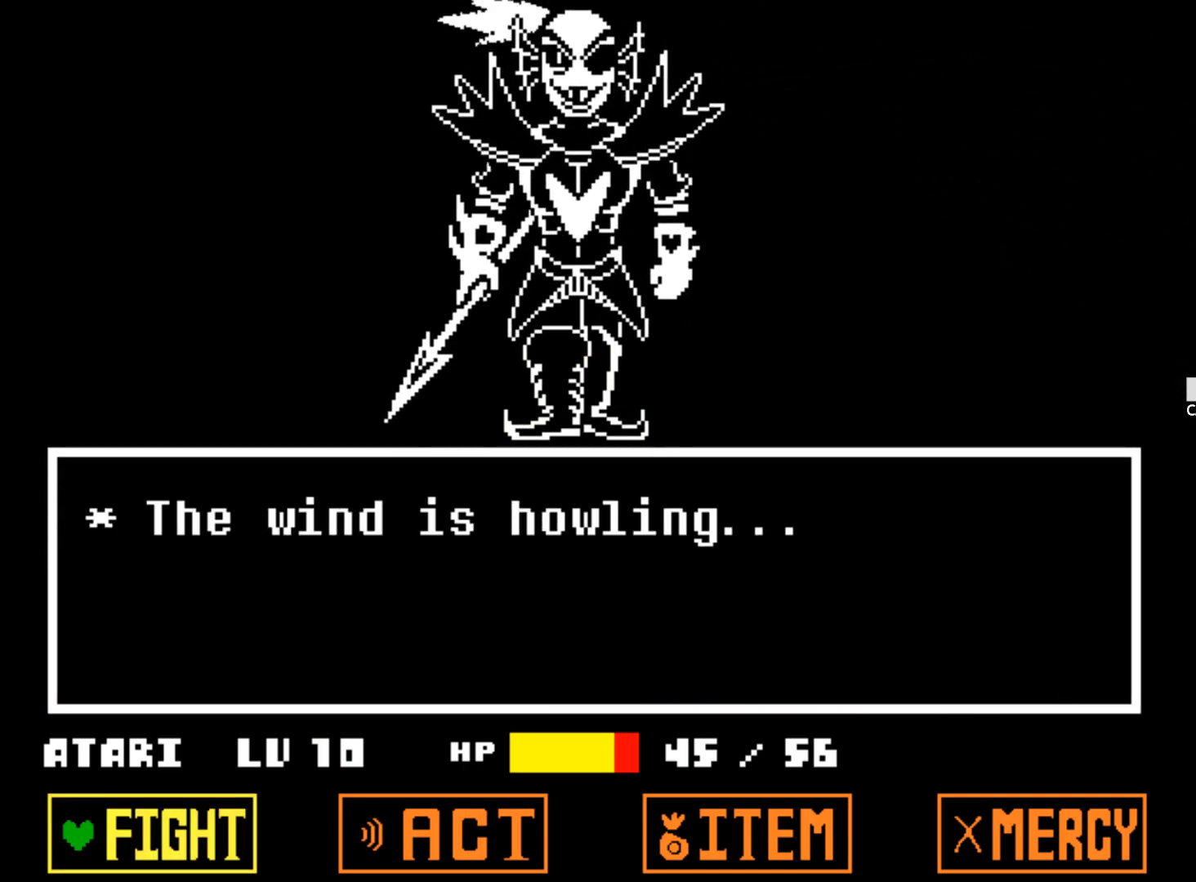
{"keys": [], "events": [[383, "z", "down"], [483, "z", "up"]]}
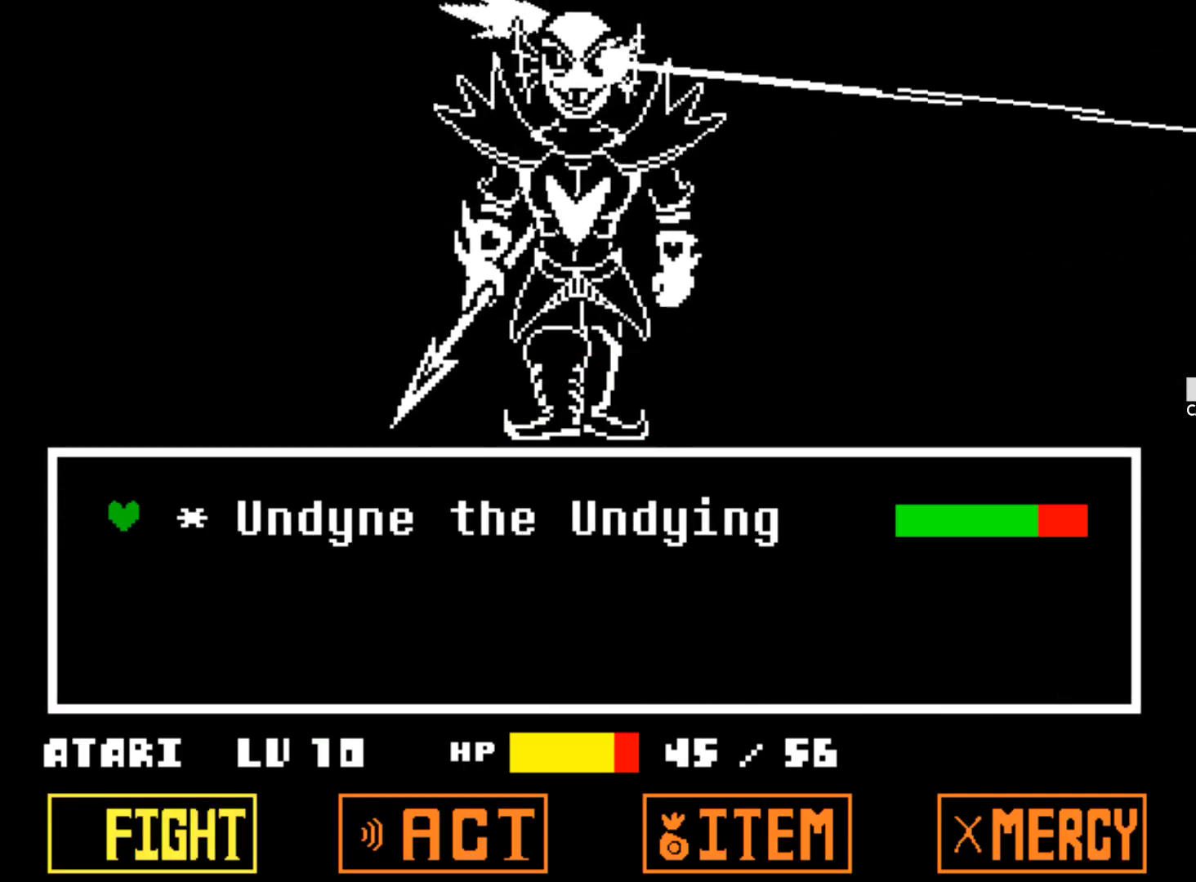
{"keys": [], "events": [[33, "z", "down"], [167, "z", "up"]]}
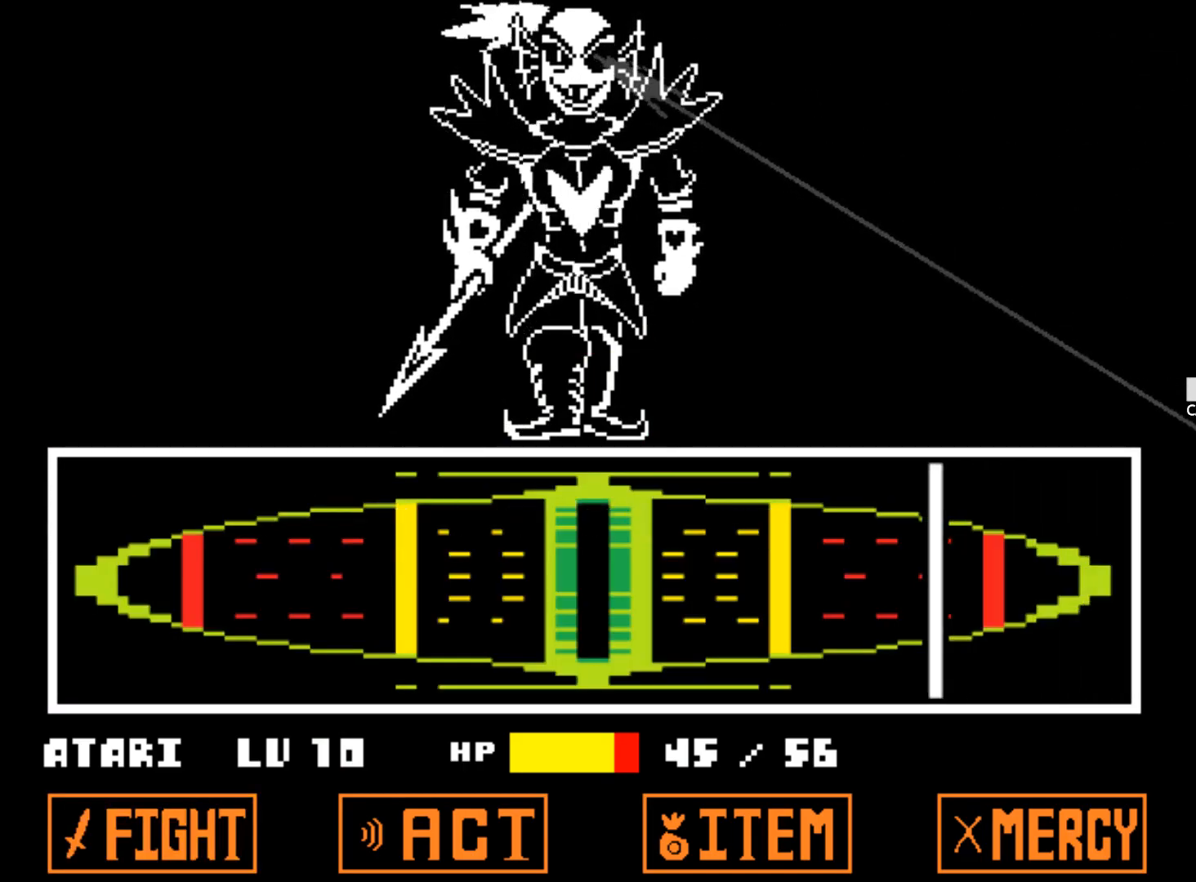
{"keys": ["z"], "events": [[417, "z", "down"]]}
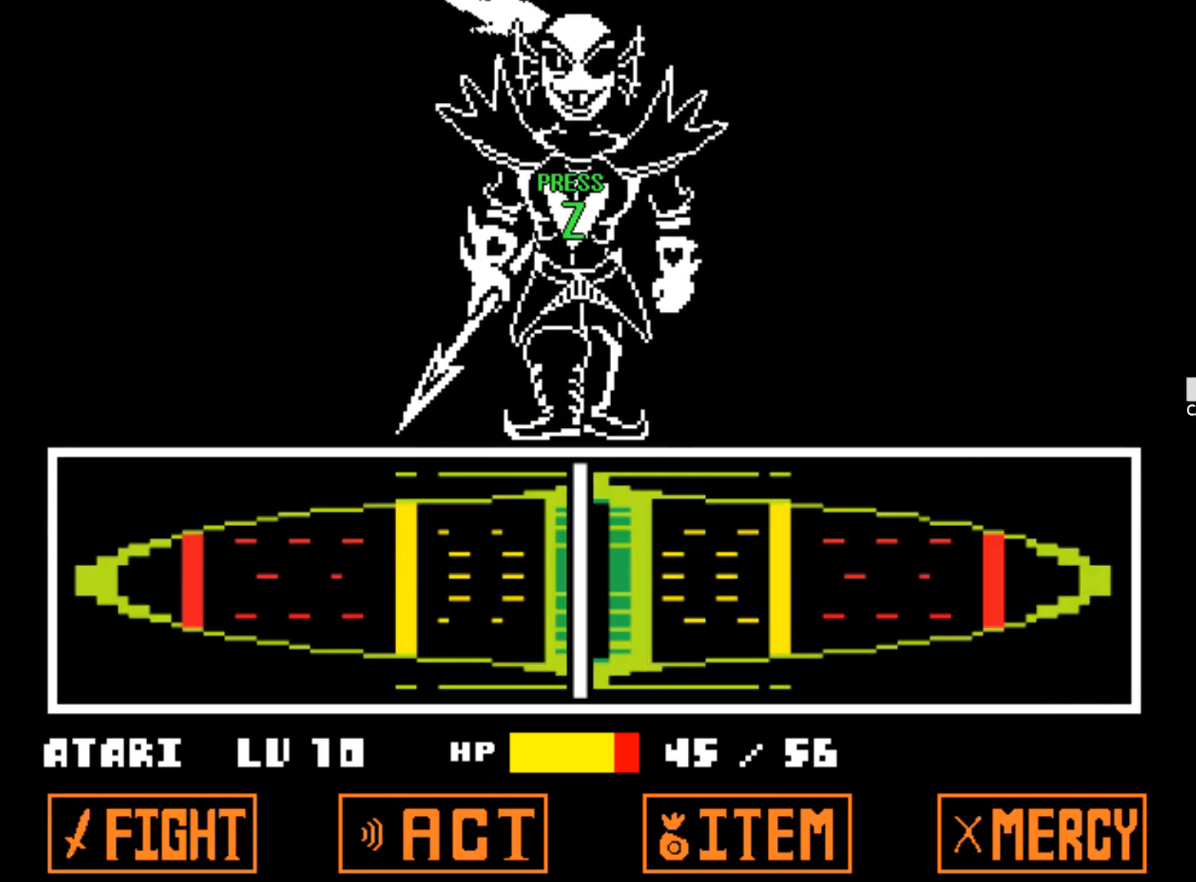
{"keys": [], "events": [[50, "z", "up"], [100, "z", "down"], [200, "z", "up"], [250, "z", "down"], [333, "z", "up"], [383, "z", "down"], [483, "z", "up"]]}
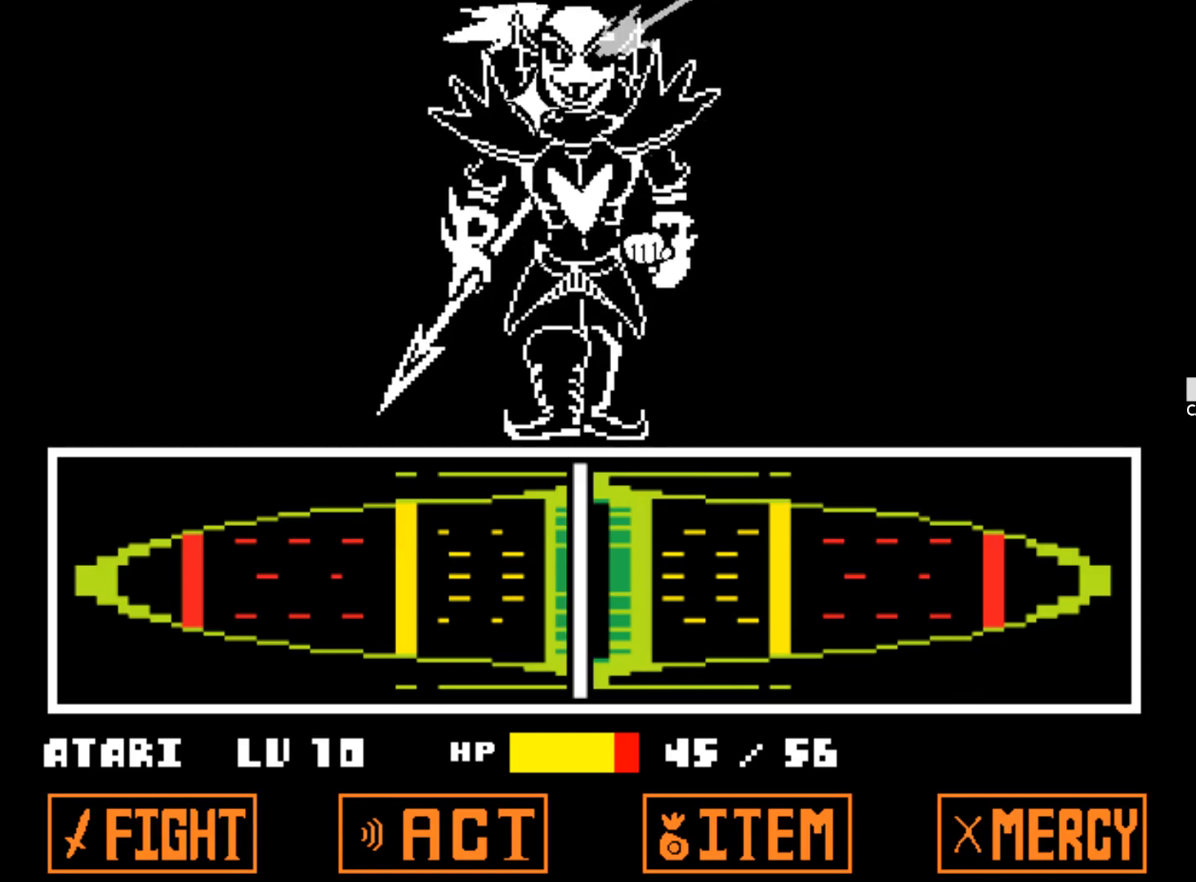
{"keys": [], "events": [[33, "shift", "down"], [33, "z", "down"], [117, "shift", "up"], [117, "z", "up"], [167, "shift", "down"], [167, "z", "down"], [267, "shift", "up"], [317, "z", "up"]]}
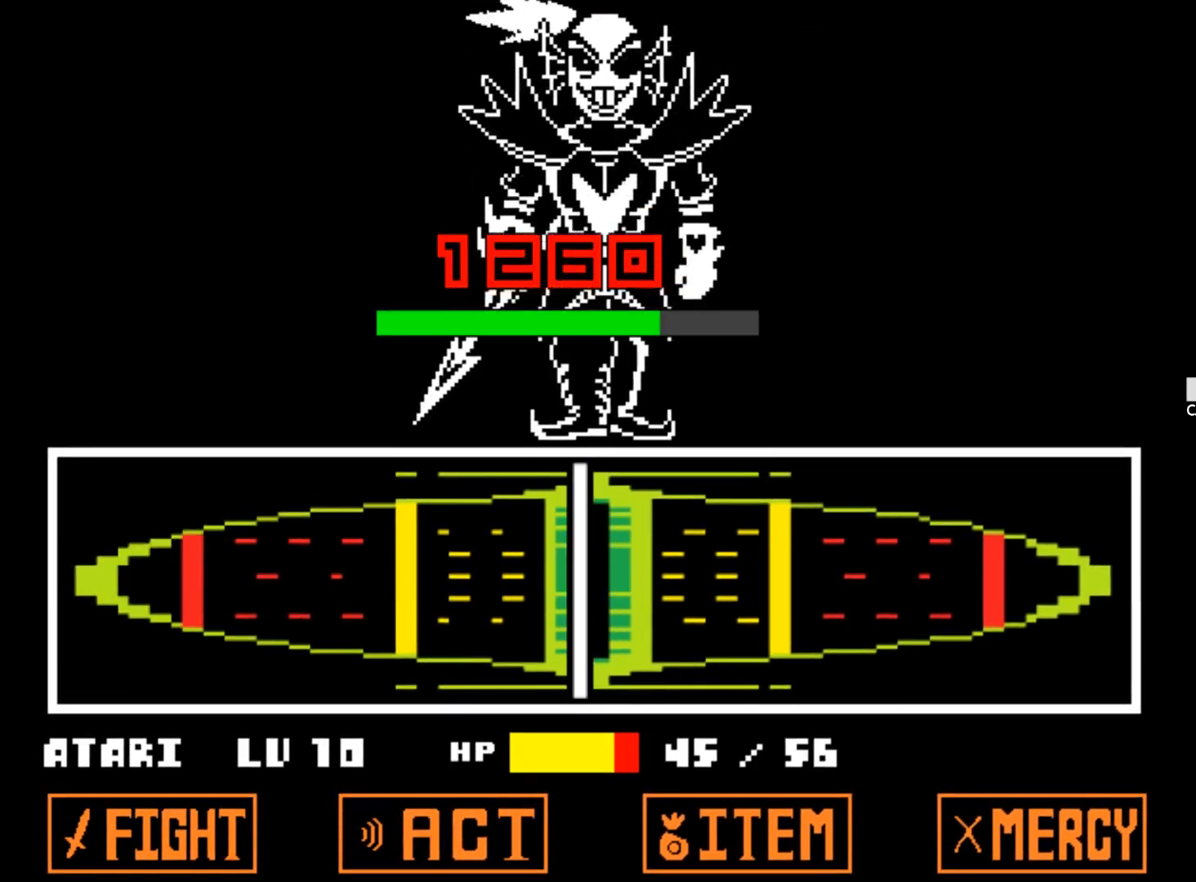
{"keys": [], "events": []}